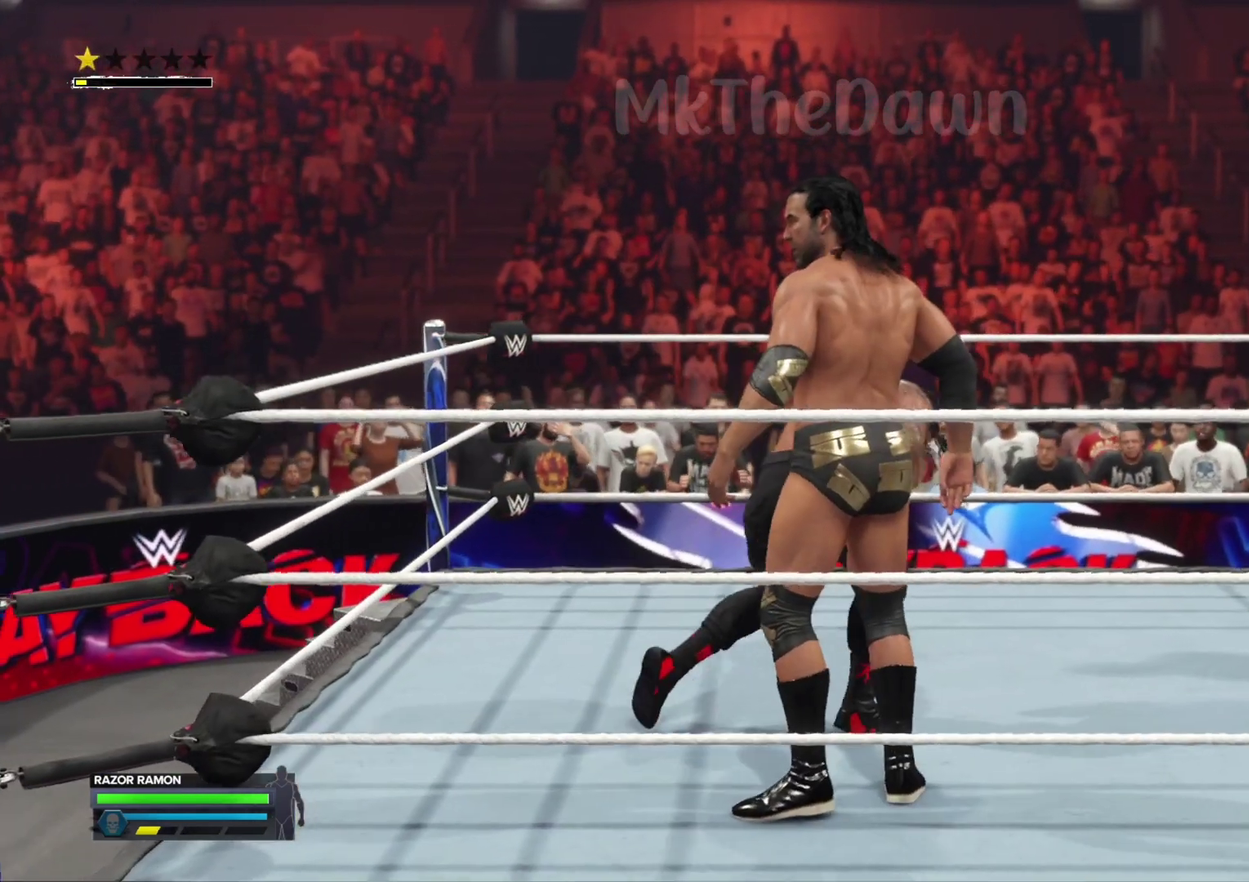
Gameplay with a controller (Xbox layout); each line is a JSON object with the inputs held at the frame after it (dt_ms = milliseconds from this image to that frame). "events" lists button and stick changes between this image and that frame as [ms after this image, input, new state], when the widget could be followed in between.
{"dt_ms": 800, "buttons": [], "left_stick": "right", "right_stick": "center", "events": [[167, "left_stick", "up"], [333, "left_stick", "up-right"], [600, "left_stick", "right"]]}
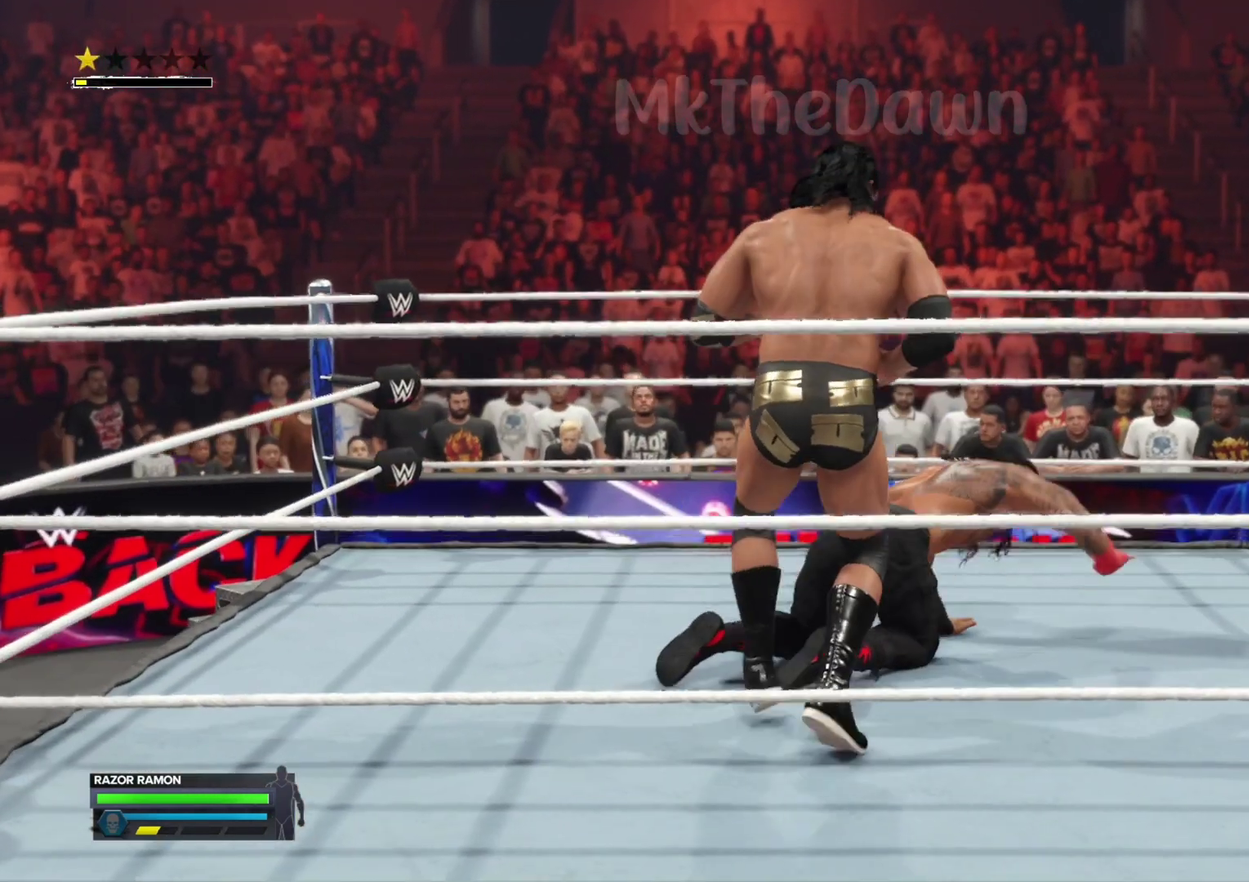
{"dt_ms": 400, "buttons": [], "left_stick": "center", "right_stick": "center", "events": [[100, "left_stick", "center"], [100, "right_stick", "up"], [400, "right_stick", "center"]]}
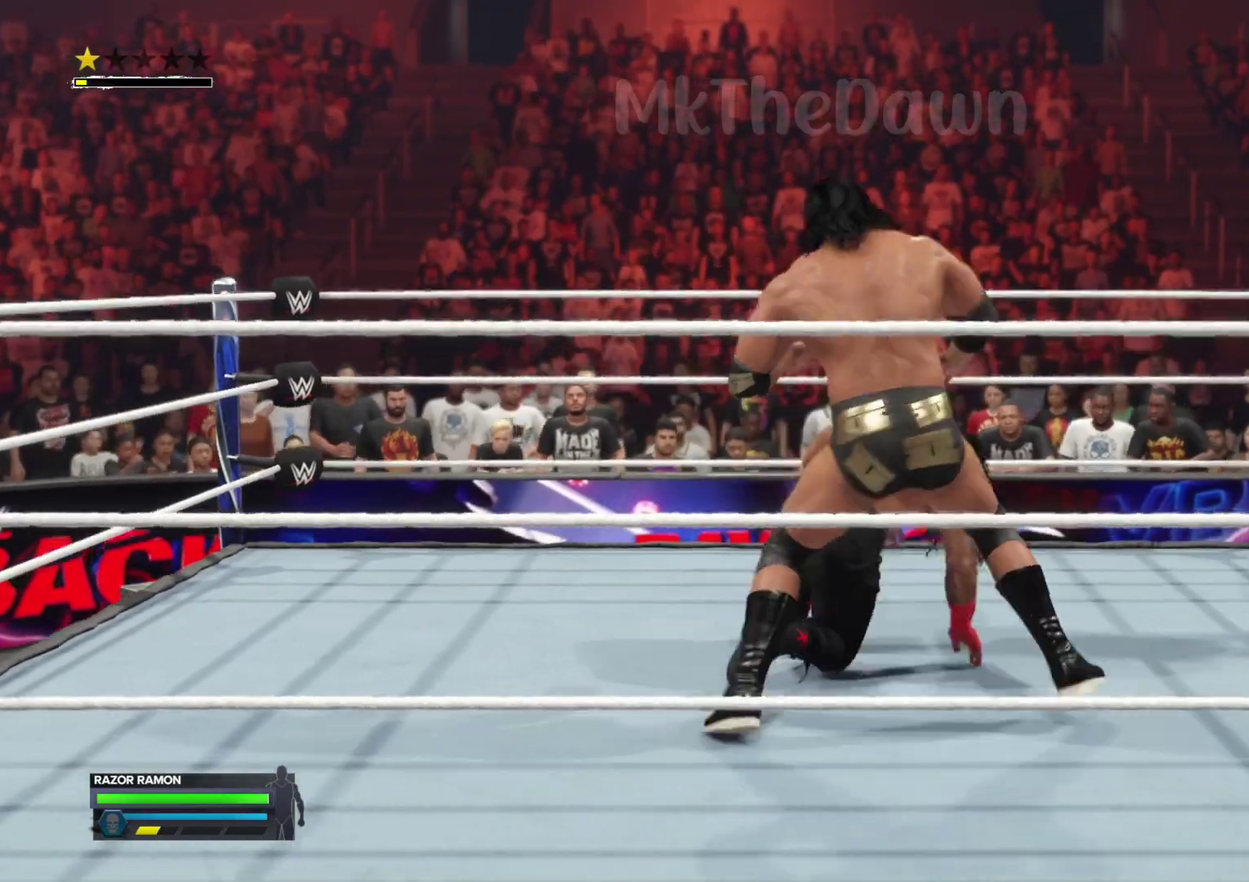
{"dt_ms": 300, "buttons": [], "left_stick": "center", "right_stick": "center", "events": []}
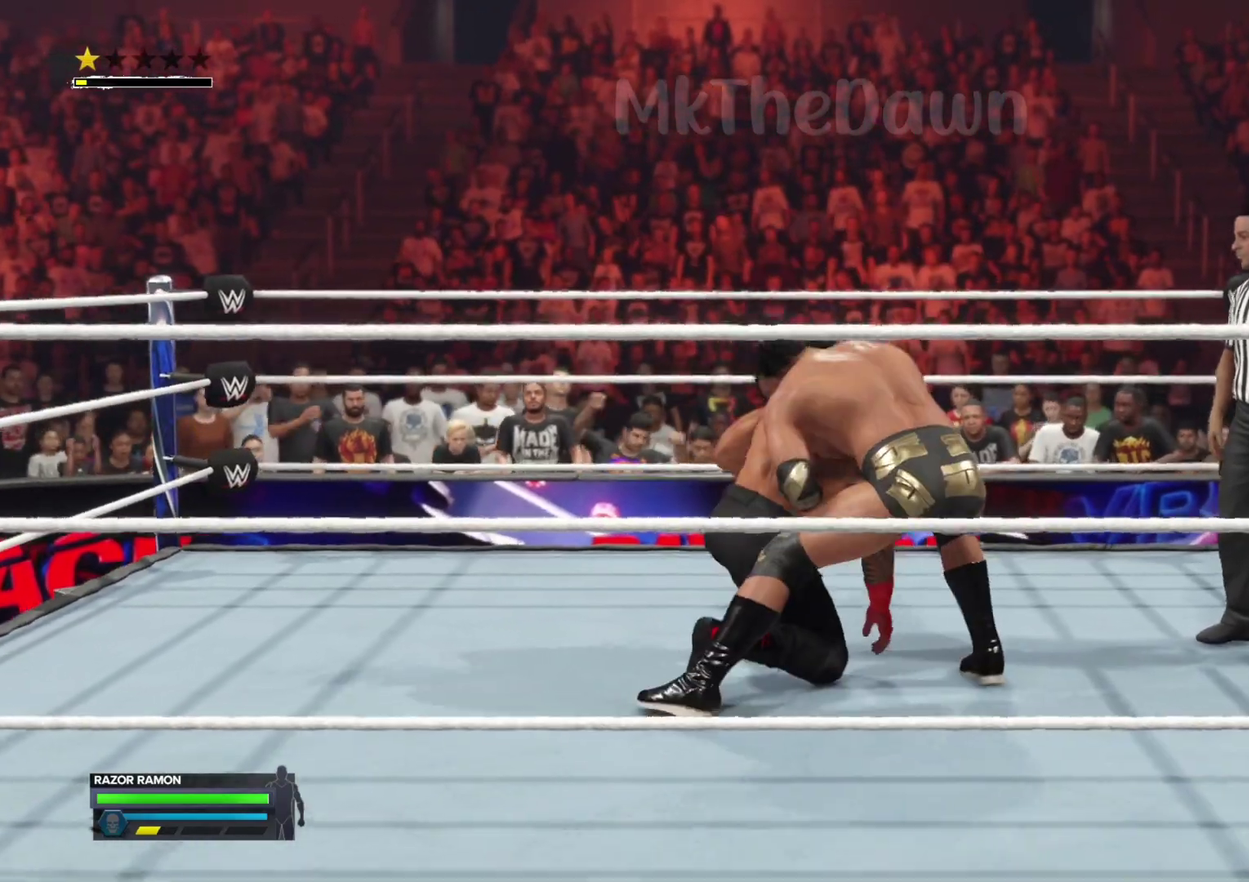
{"dt_ms": 800, "buttons": [], "left_stick": "center", "right_stick": "center", "events": []}
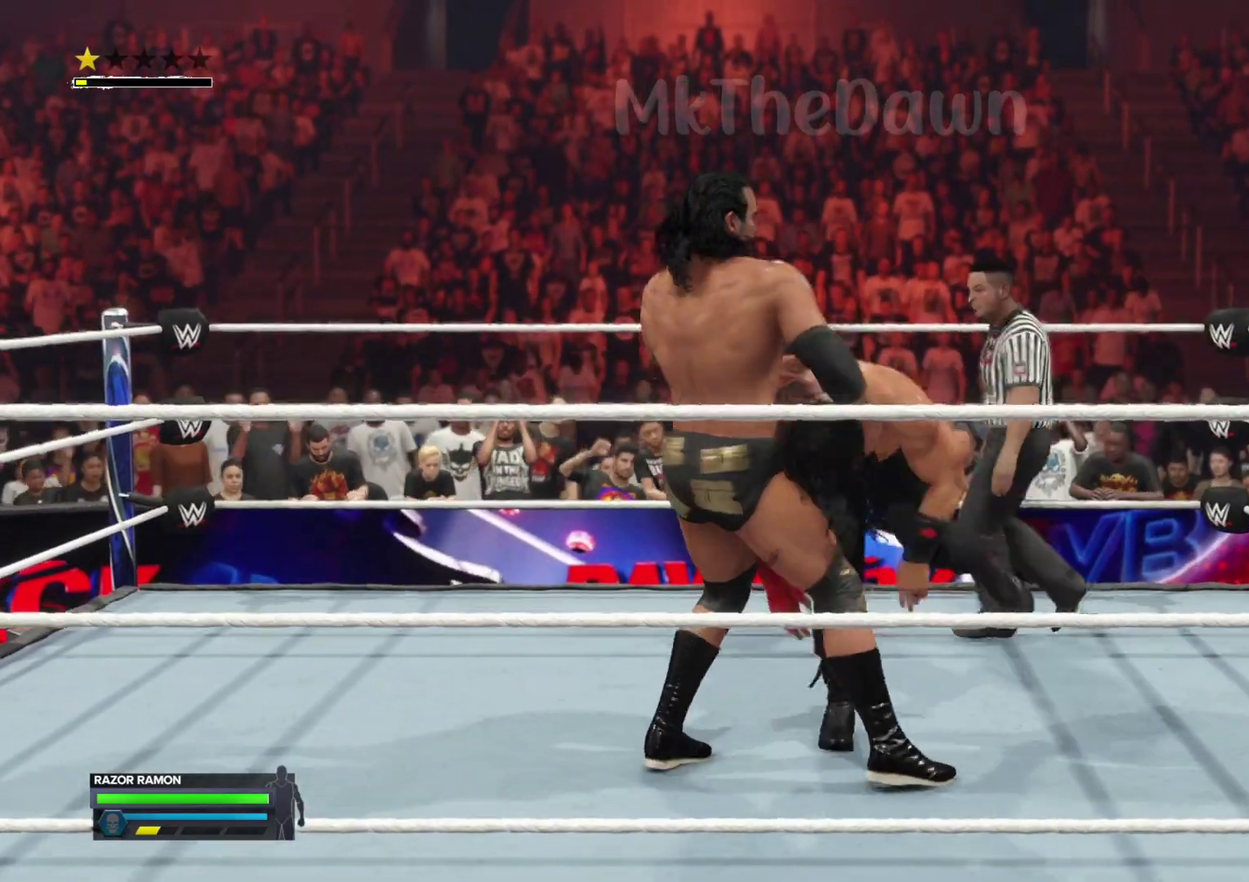
{"dt_ms": 400, "buttons": [], "left_stick": "center", "right_stick": "center", "events": []}
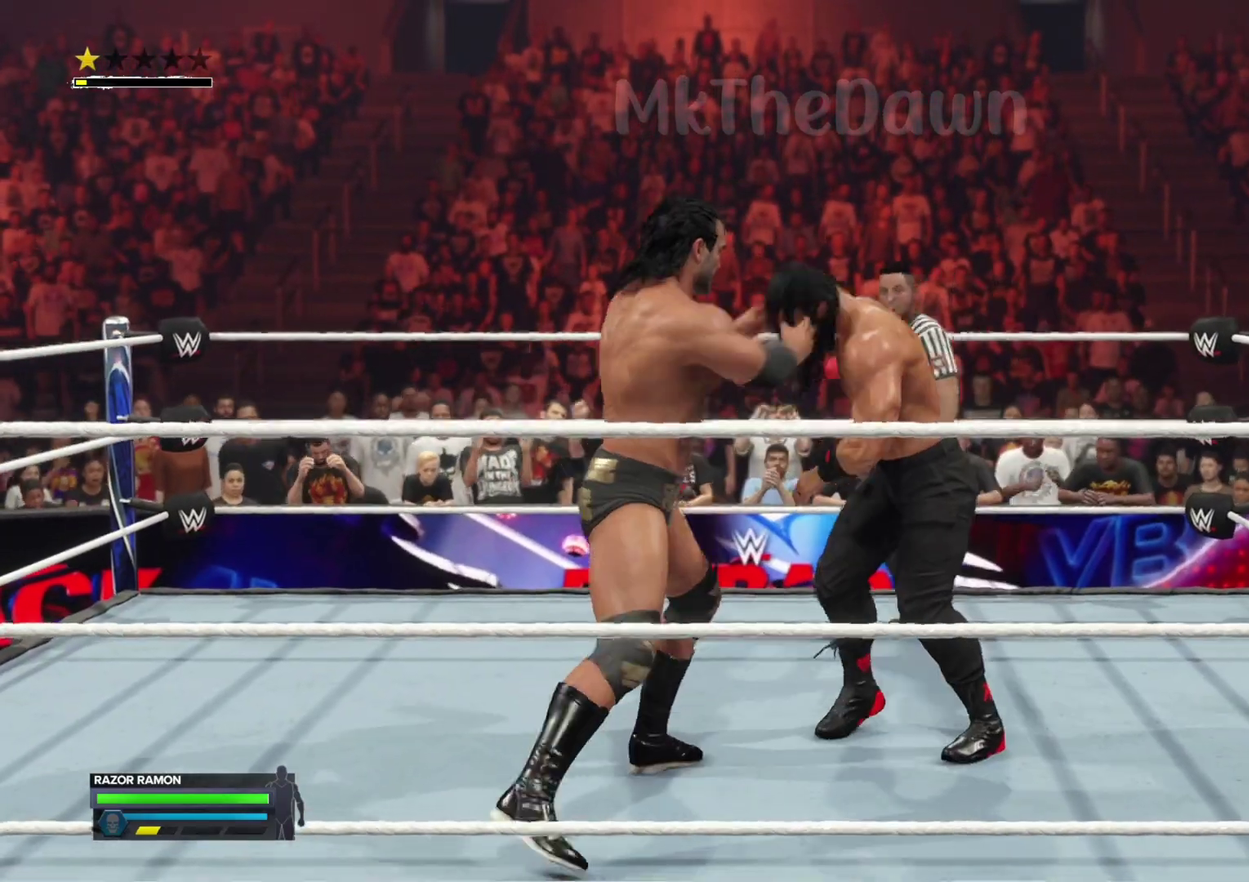
{"dt_ms": 400, "buttons": ["B"], "left_stick": "center", "right_stick": "center", "events": [[300, "B", "down"]]}
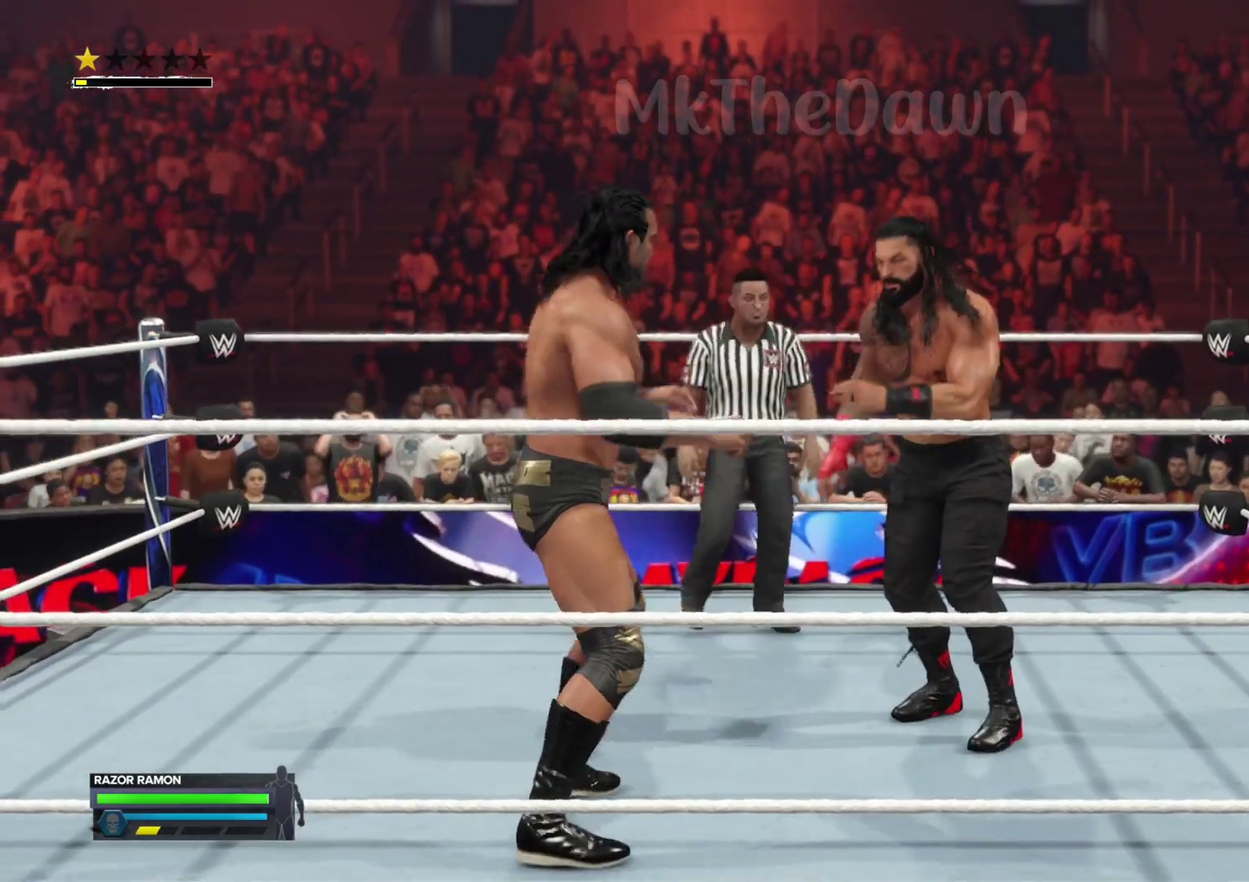
{"dt_ms": 800, "buttons": [], "left_stick": "down-right", "right_stick": "center", "events": [[33, "B", "up"], [667, "B", "down"], [667, "left_stick", "down-right"], [767, "B", "up"]]}
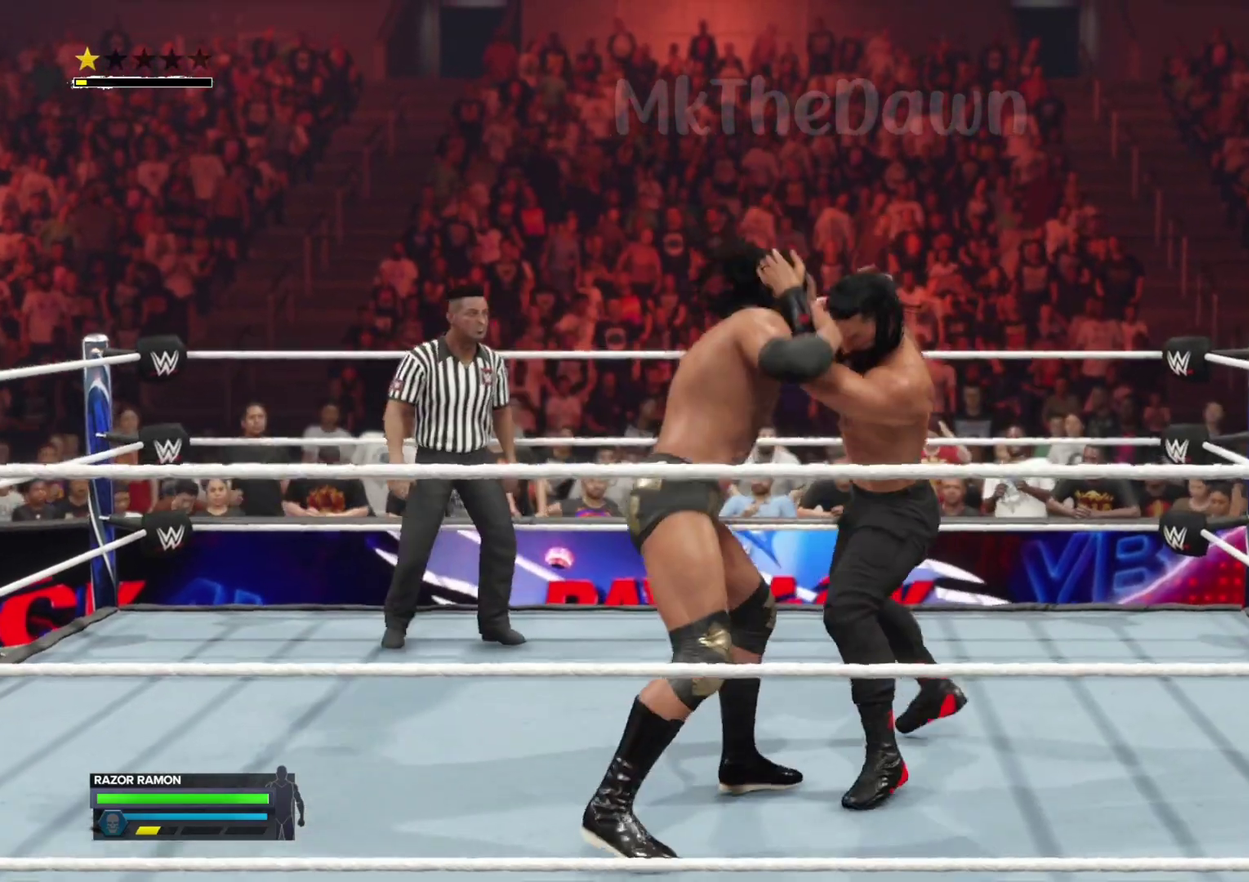
{"dt_ms": 300, "buttons": [], "left_stick": "center", "right_stick": "center", "events": [[67, "left_stick", "center"]]}
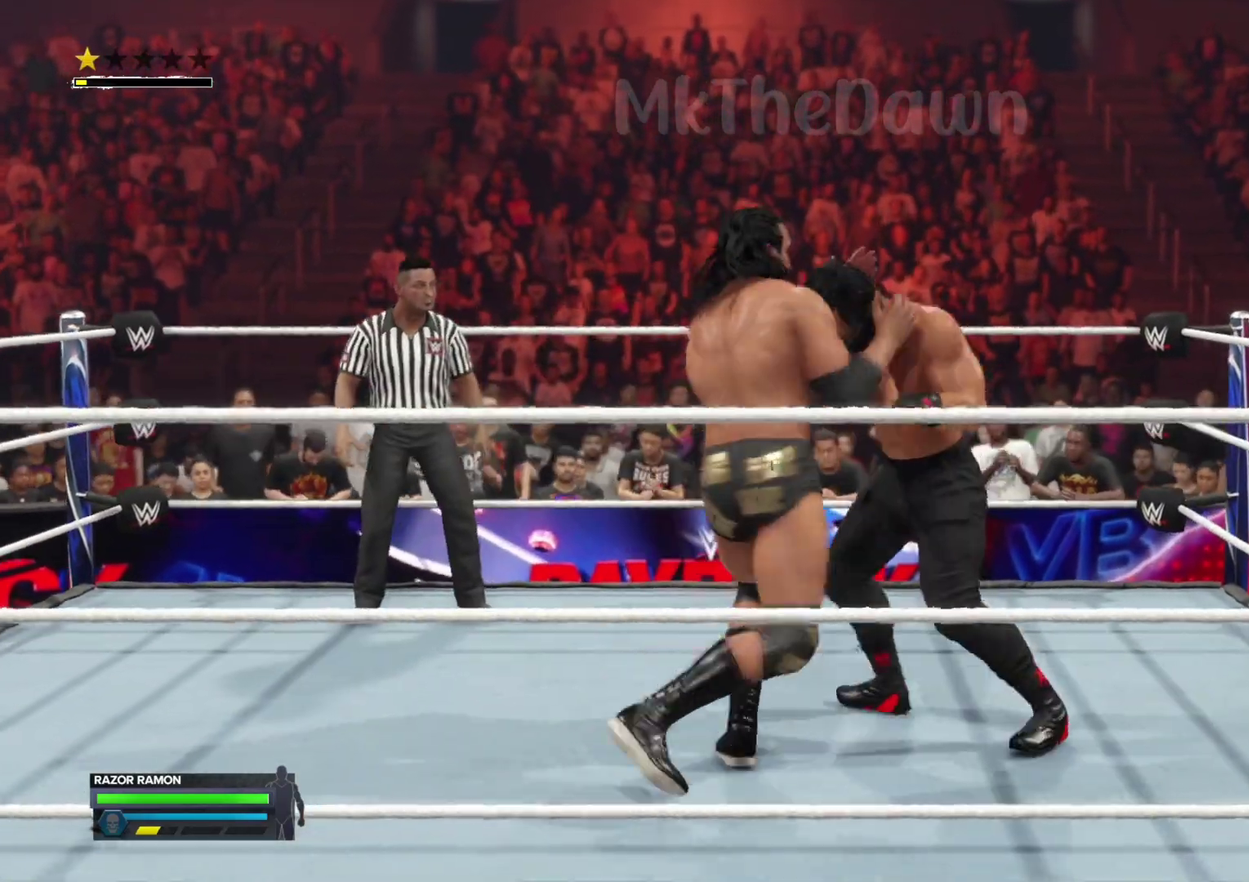
{"dt_ms": 500, "buttons": [], "left_stick": "center", "right_stick": "center", "events": []}
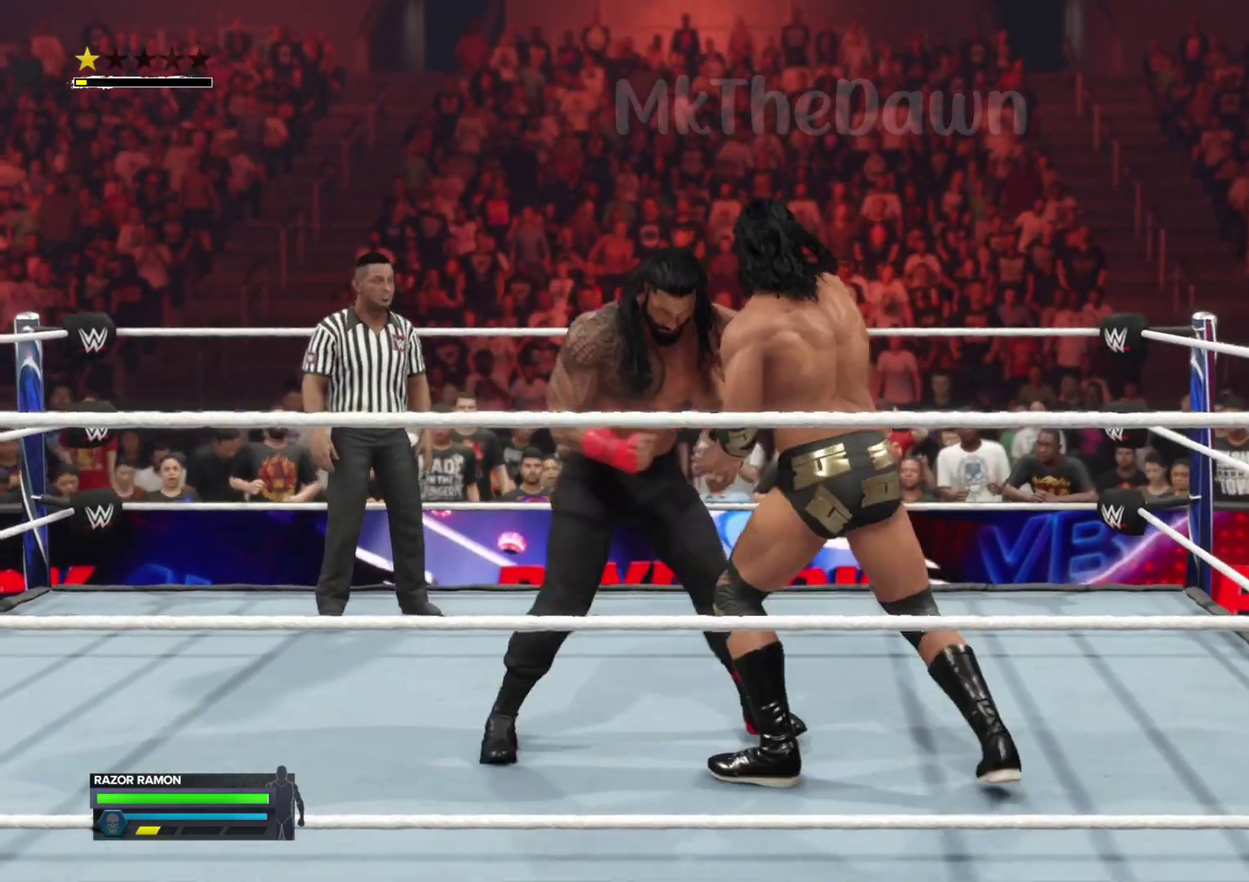
{"dt_ms": 500, "buttons": [], "left_stick": "center", "right_stick": "center", "events": []}
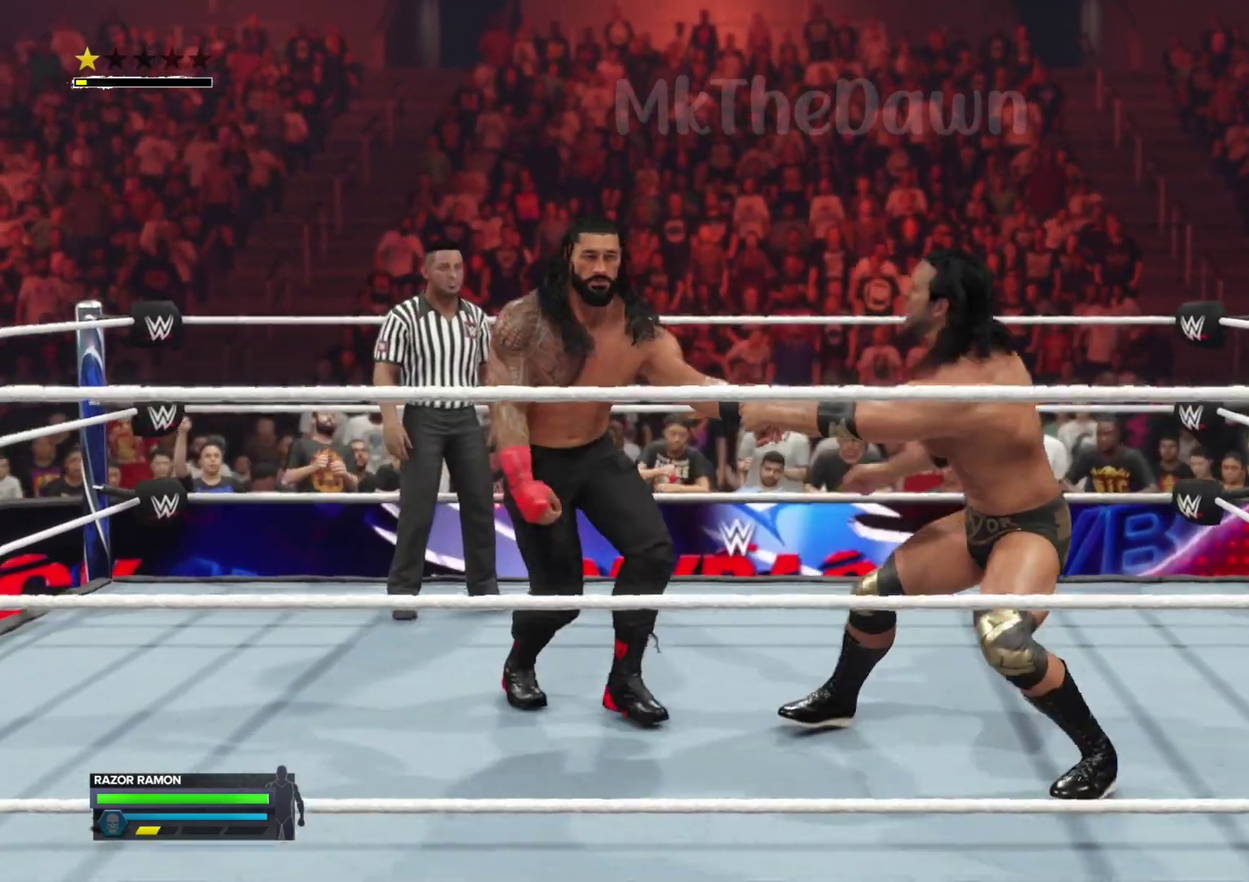
{"dt_ms": 300, "buttons": [], "left_stick": "center", "right_stick": "center", "events": []}
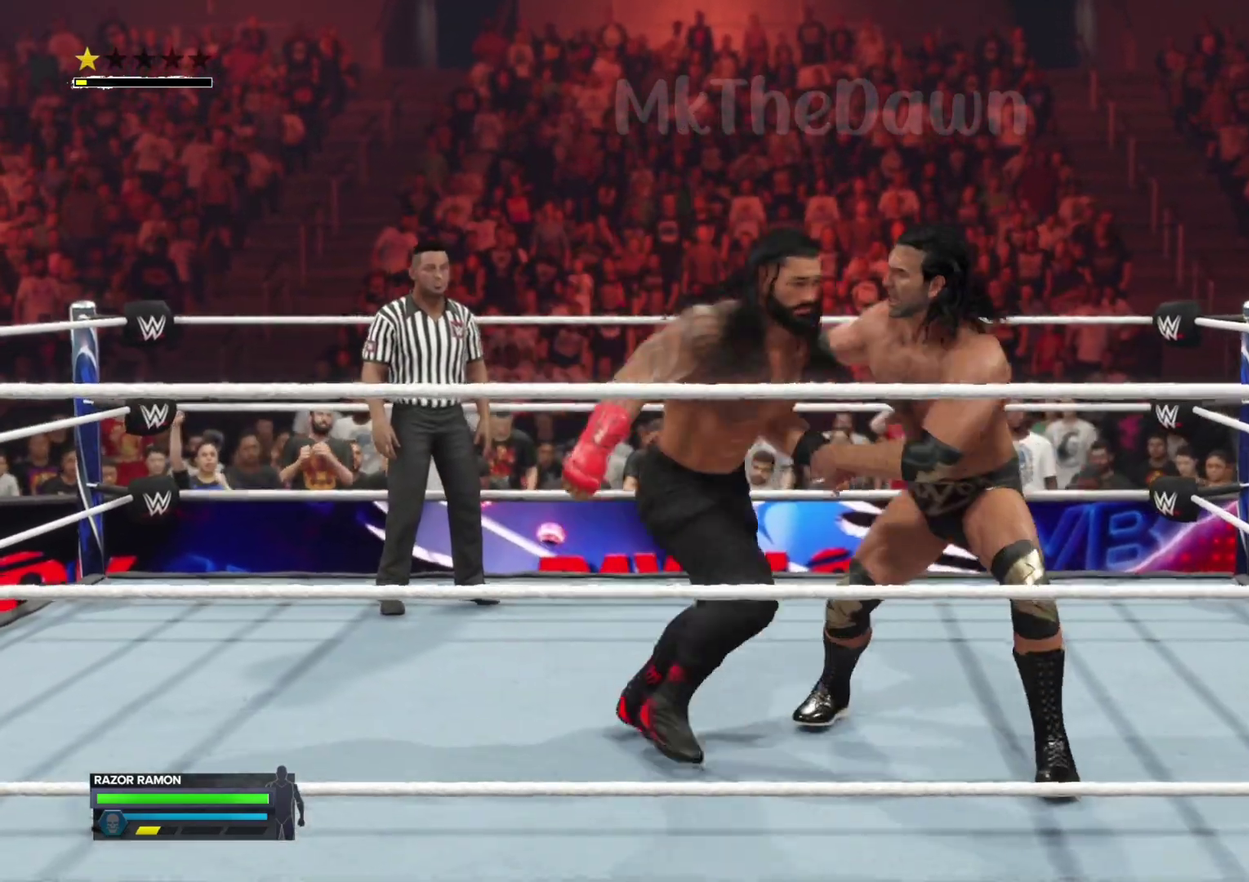
{"dt_ms": 700, "buttons": [], "left_stick": "center", "right_stick": "center", "events": []}
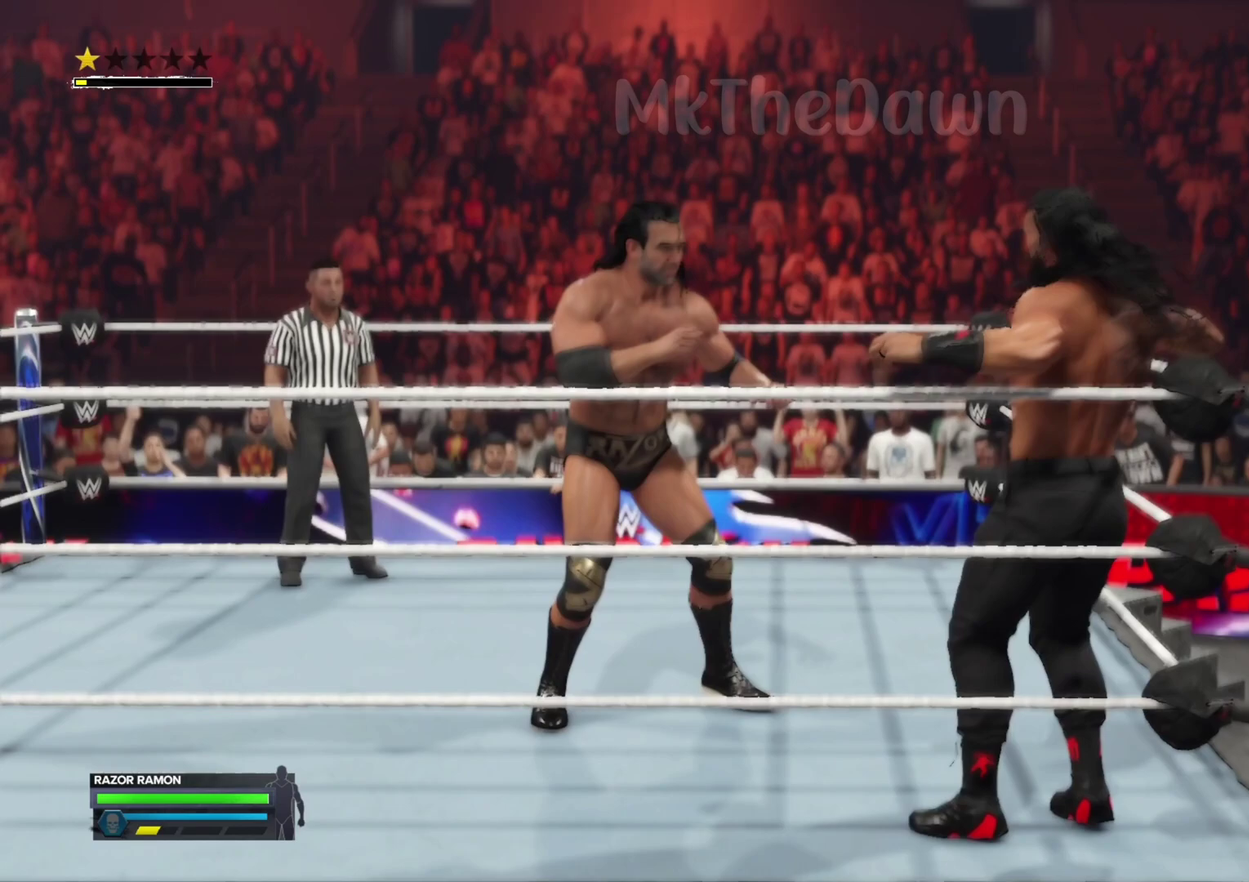
{"dt_ms": 500, "buttons": [], "left_stick": "down-right", "right_stick": "center", "events": [[267, "left_stick", "down-right"]]}
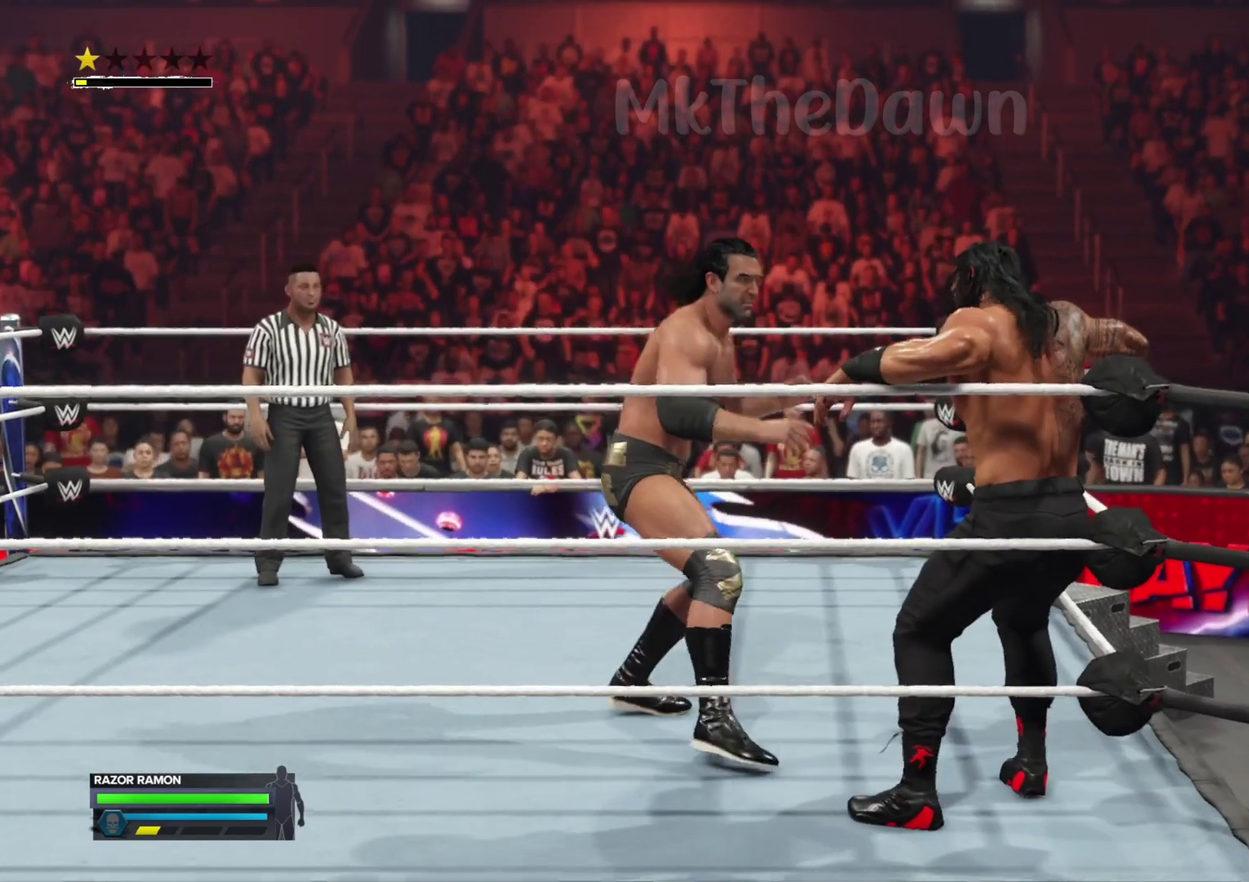
{"dt_ms": 300, "buttons": [], "left_stick": "down", "right_stick": "center", "events": [[300, "left_stick", "down"]]}
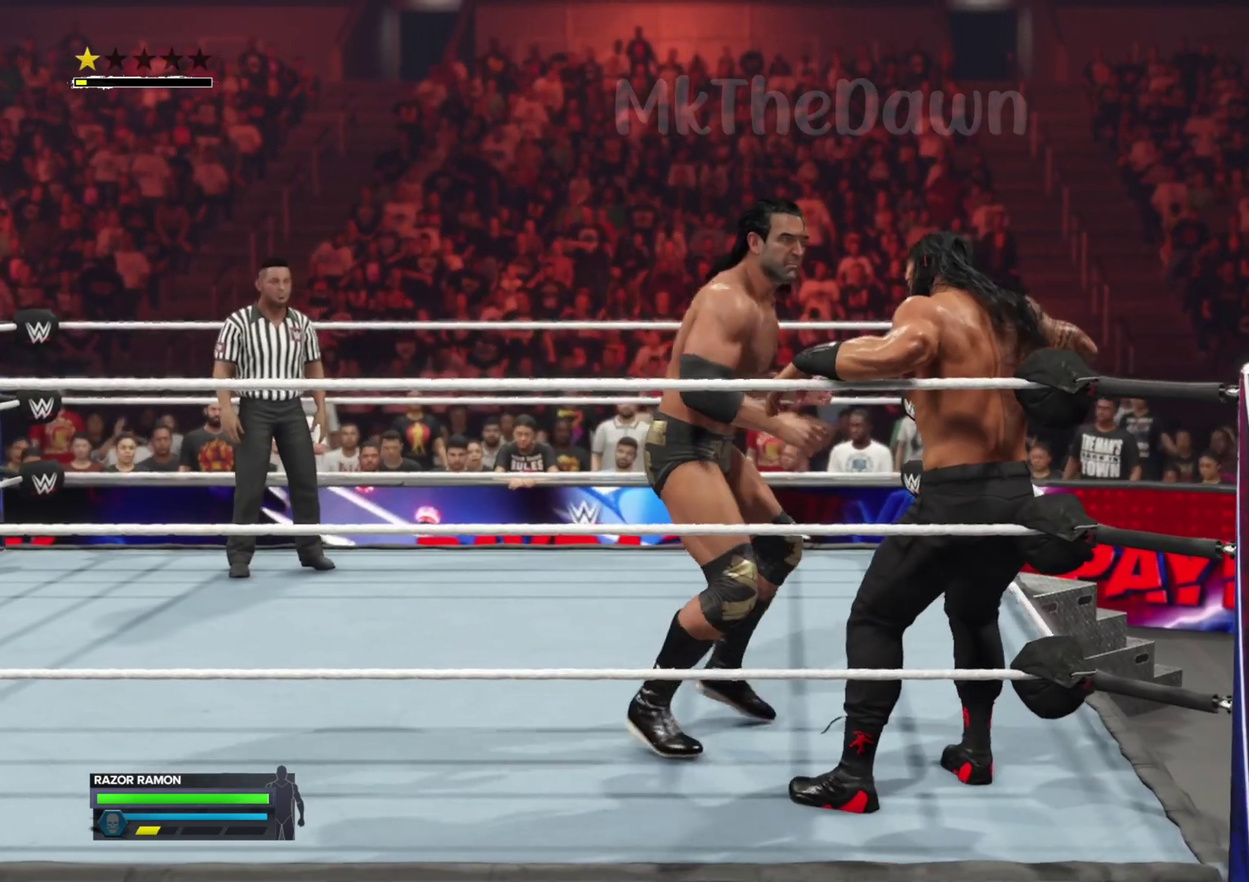
{"dt_ms": 800, "buttons": [], "left_stick": "center", "right_stick": "center", "events": [[233, "right_stick", "up"], [333, "left_stick", "center"], [400, "right_stick", "center"]]}
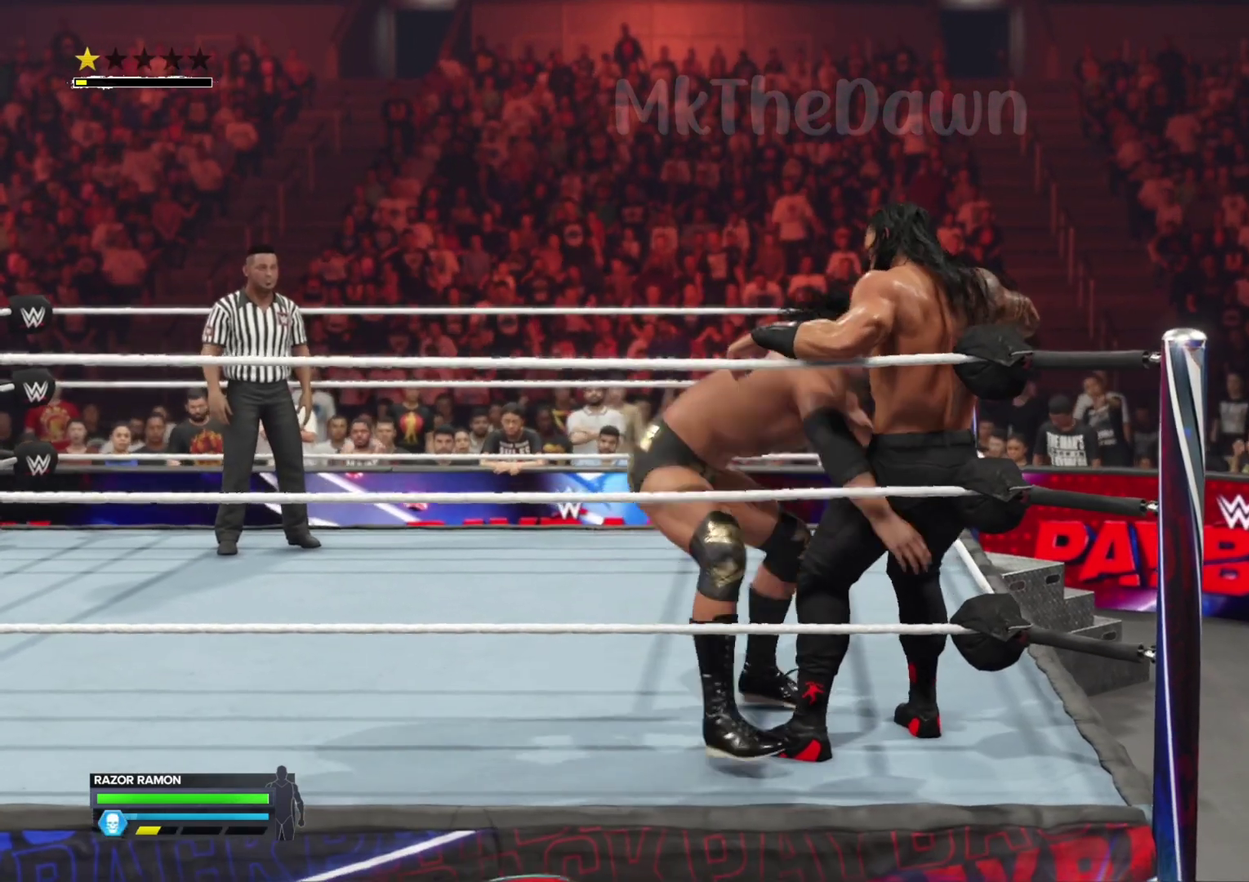
{"dt_ms": 400, "buttons": [], "left_stick": "center", "right_stick": "center", "events": []}
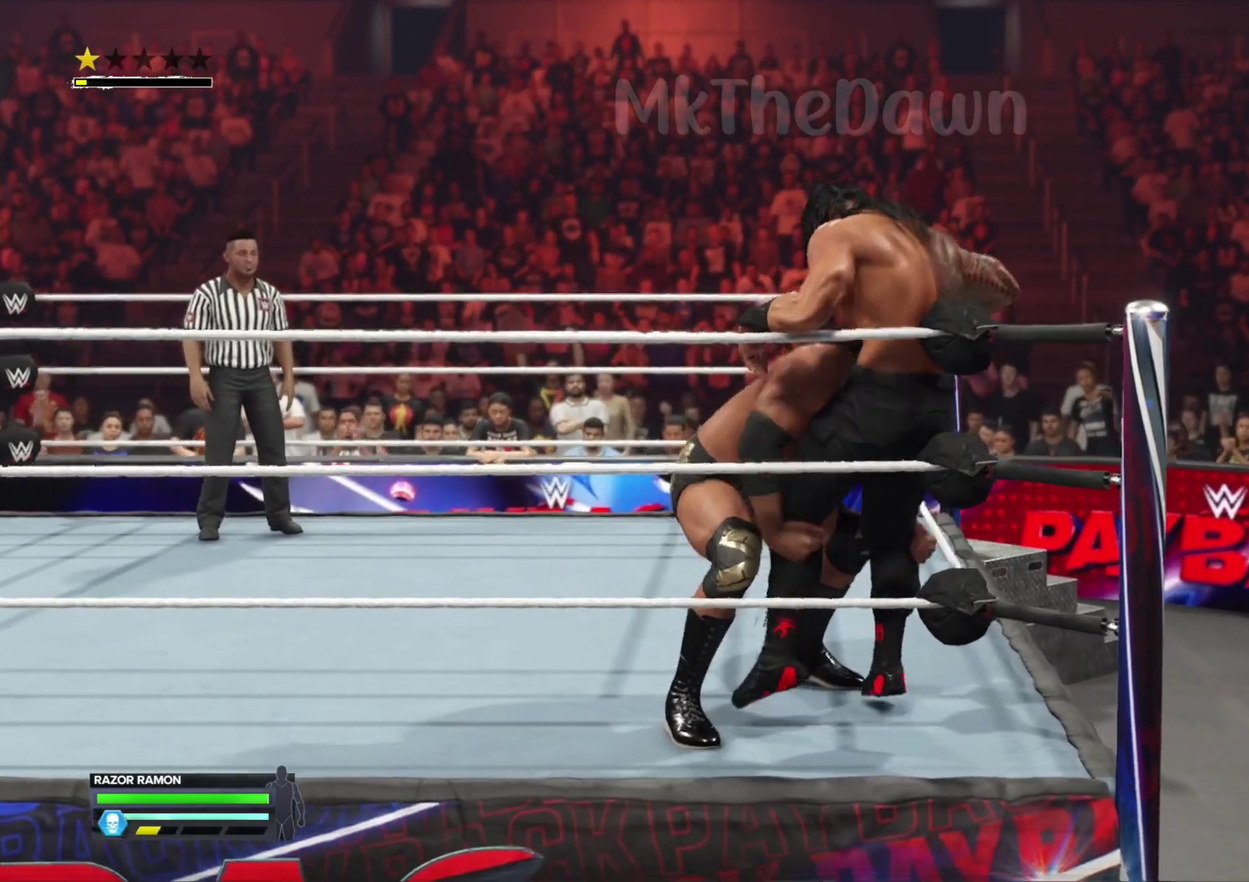
{"dt_ms": 300, "buttons": [], "left_stick": "center", "right_stick": "center", "events": []}
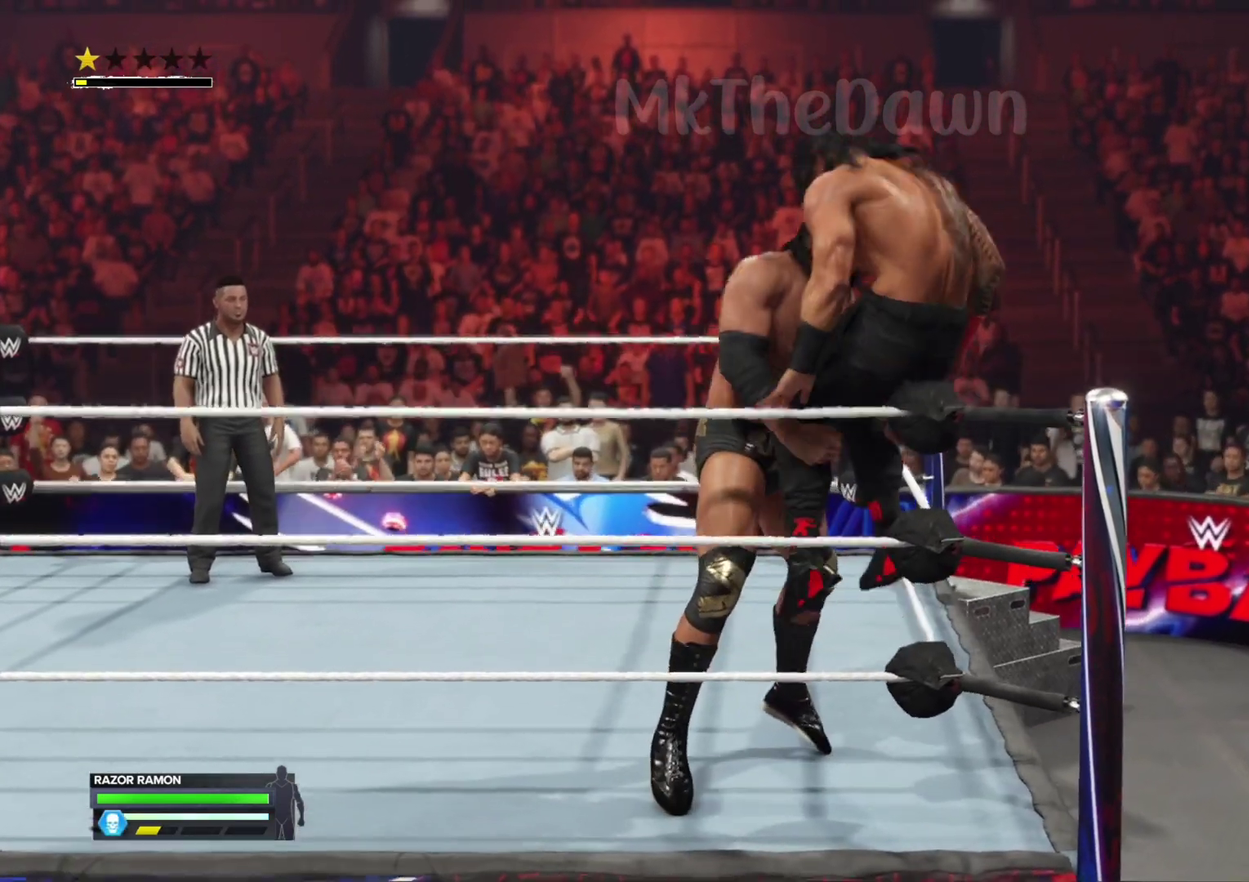
{"dt_ms": 700, "buttons": [], "left_stick": "center", "right_stick": "center", "events": []}
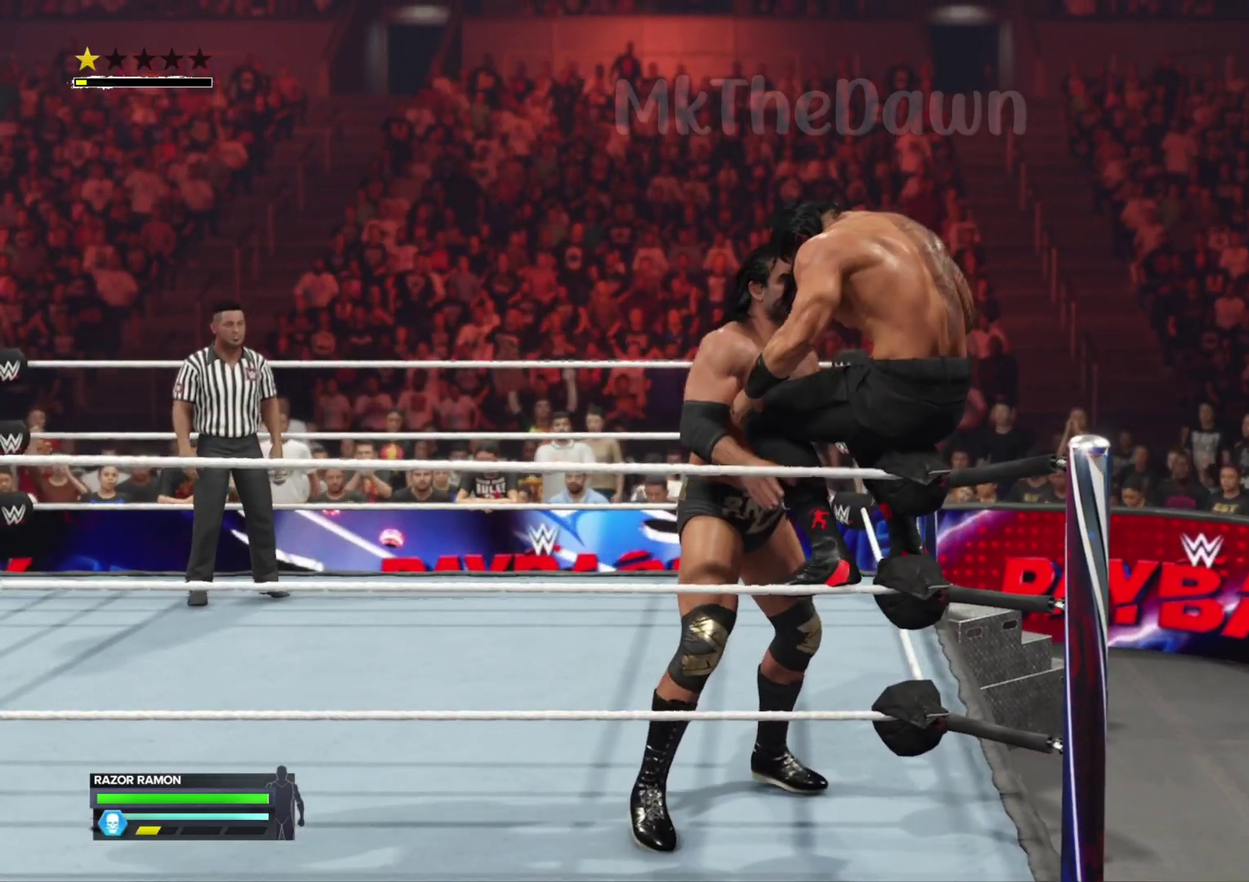
{"dt_ms": 500, "buttons": ["A"], "left_stick": "center", "right_stick": "center", "events": [[467, "A", "down"]]}
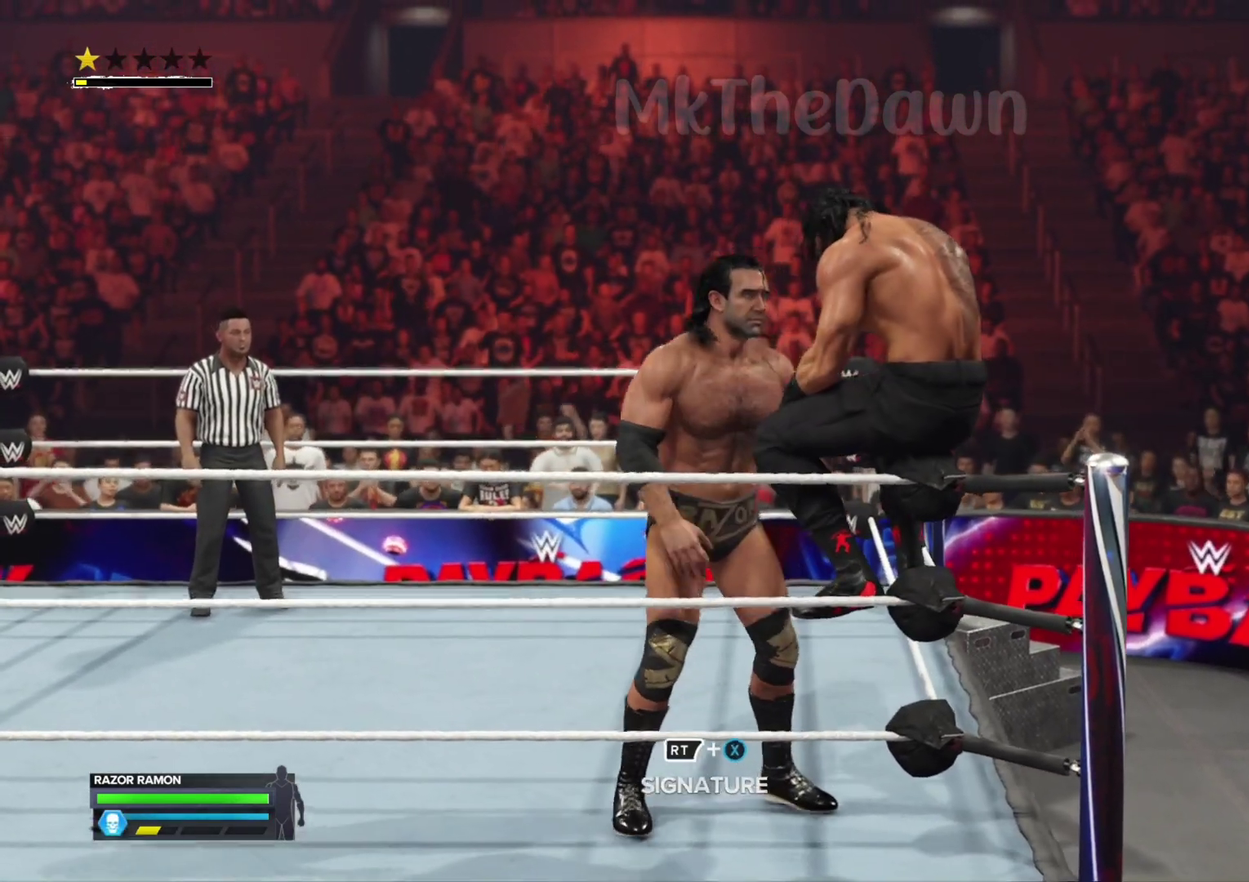
{"dt_ms": 500, "buttons": [], "left_stick": "center", "right_stick": "center", "events": [[167, "A", "up"]]}
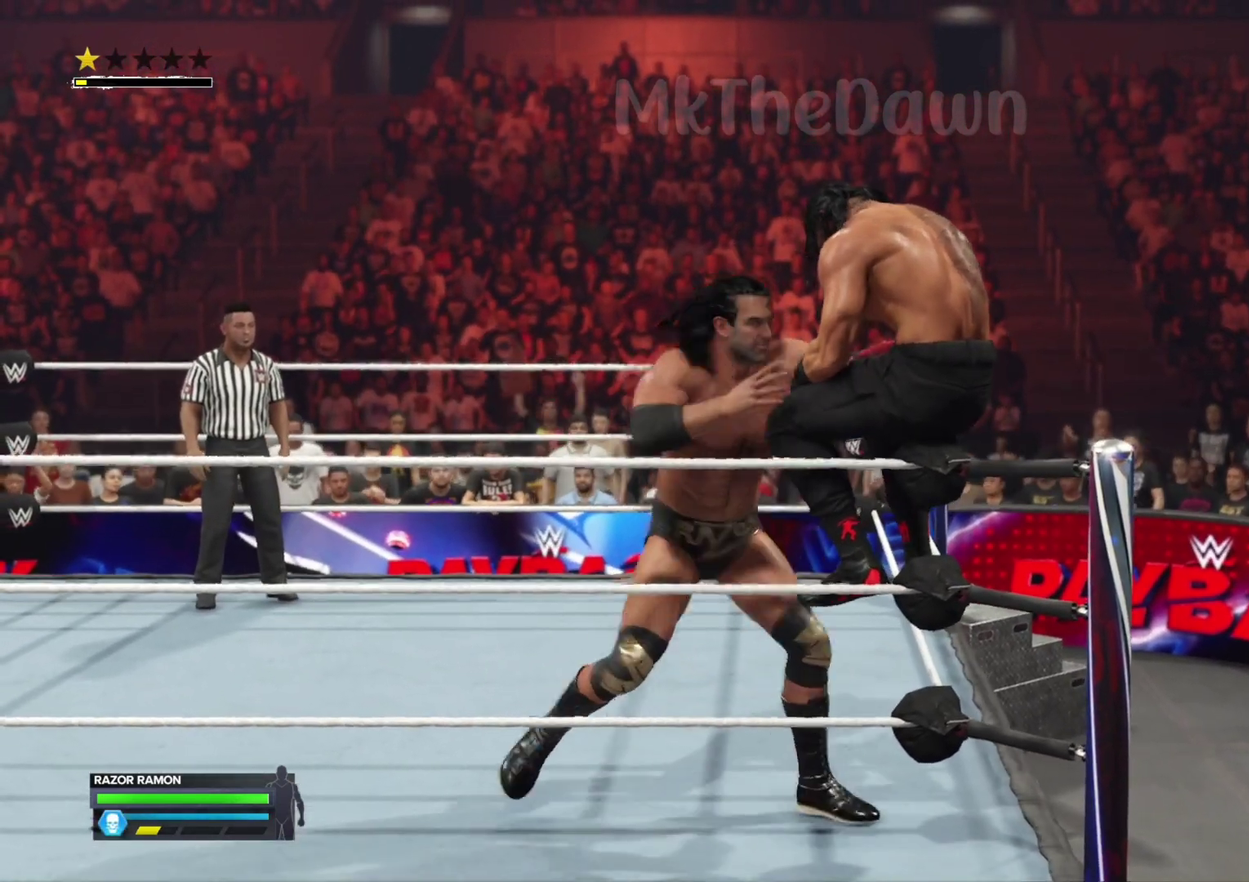
{"dt_ms": 400, "buttons": [], "left_stick": "center", "right_stick": "center", "events": []}
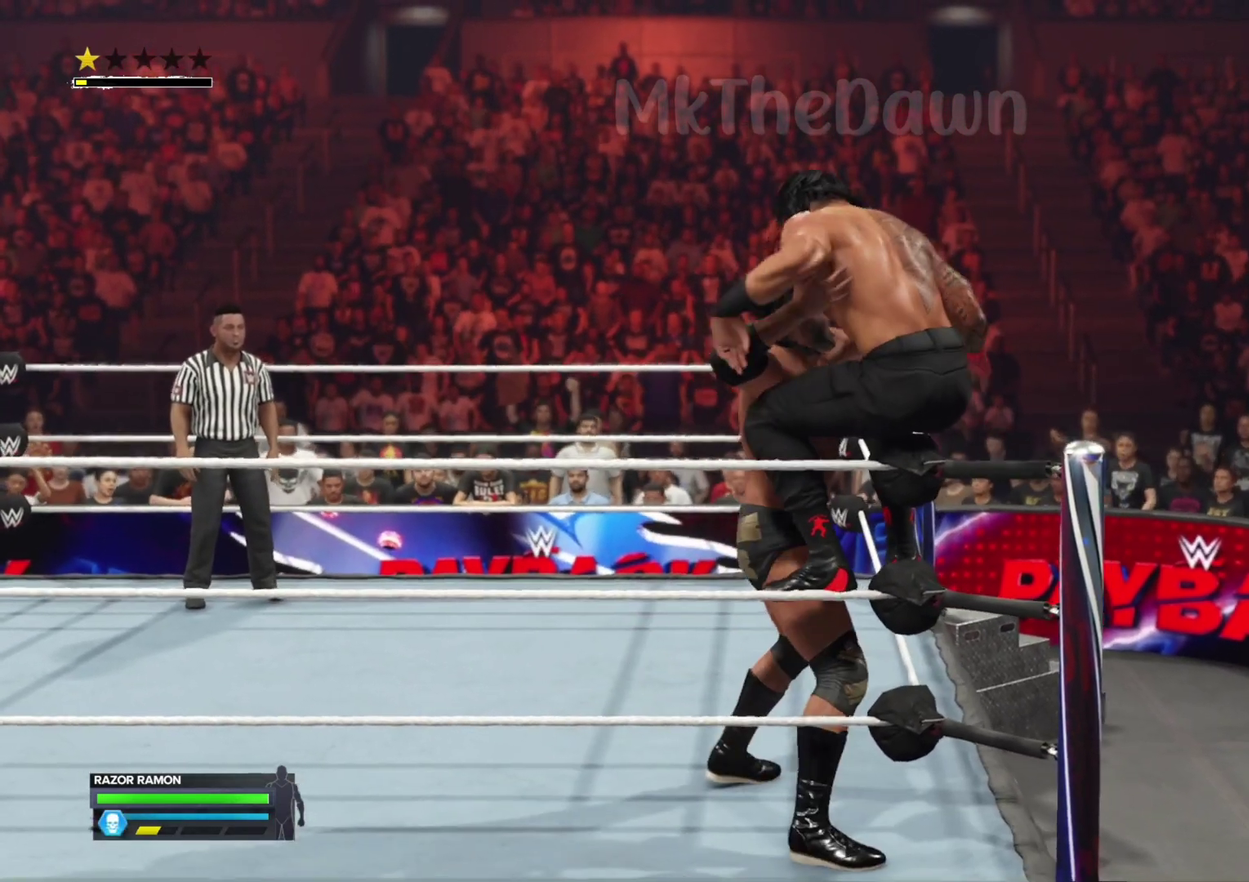
{"dt_ms": 800, "buttons": [], "left_stick": "center", "right_stick": "center", "events": []}
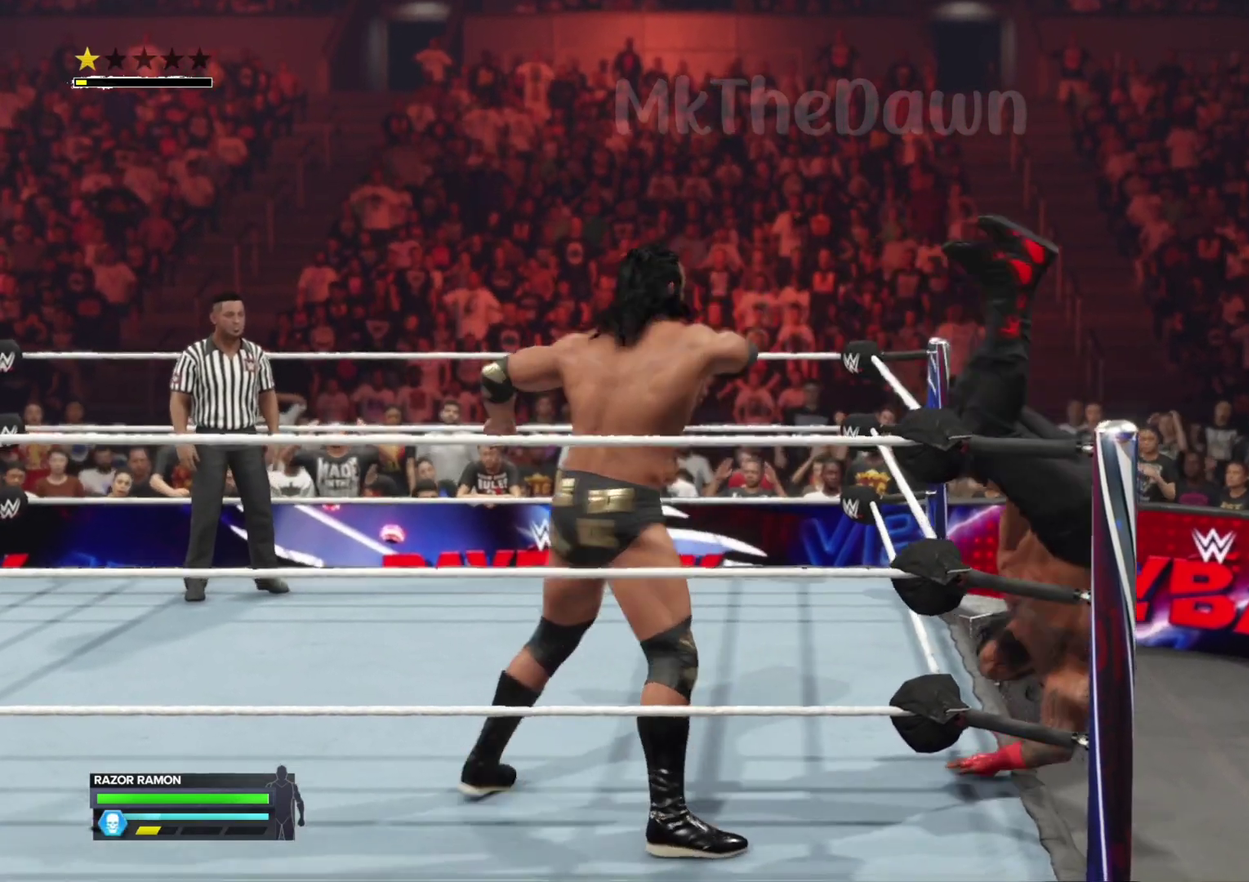
{"dt_ms": 300, "buttons": [], "left_stick": "center", "right_stick": "center", "events": []}
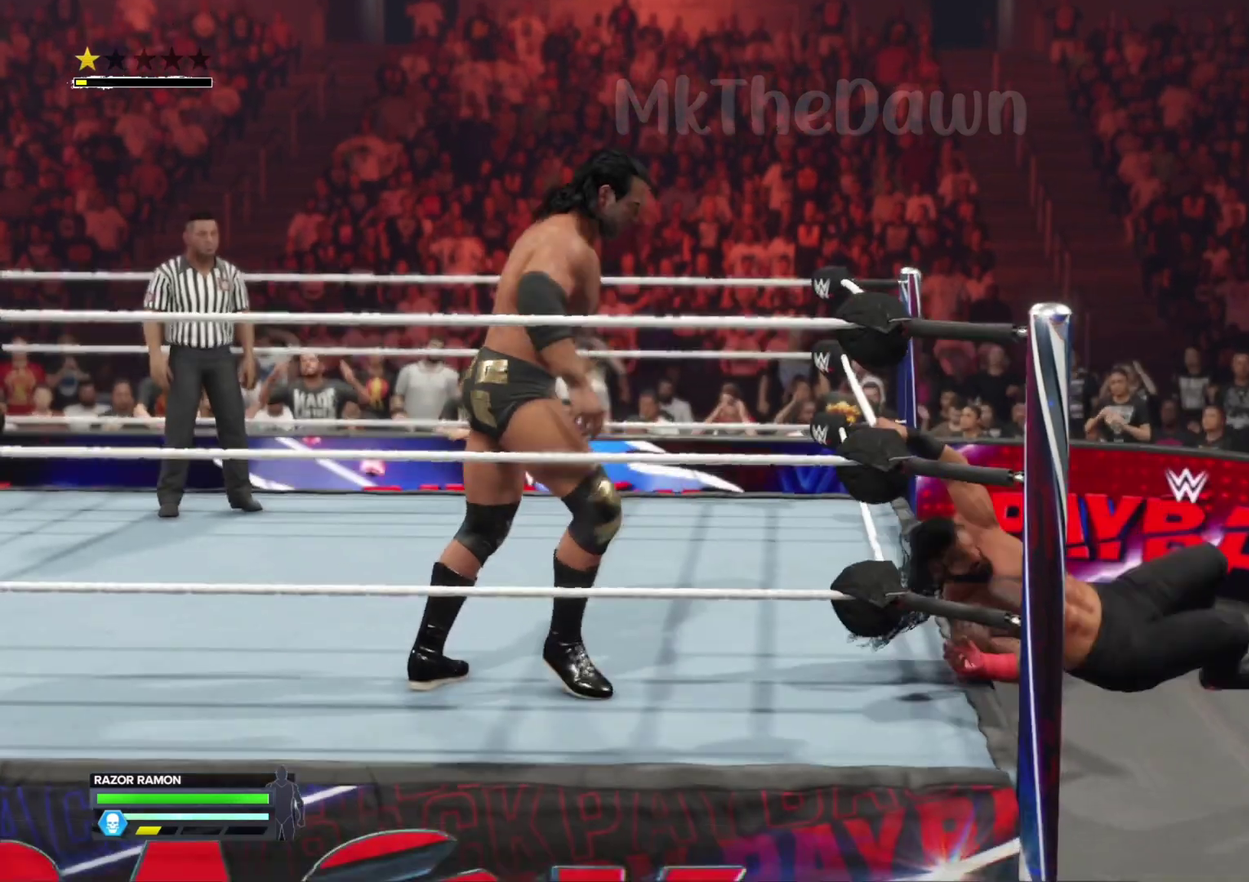
{"dt_ms": 500, "buttons": [], "left_stick": "center", "right_stick": "center", "events": []}
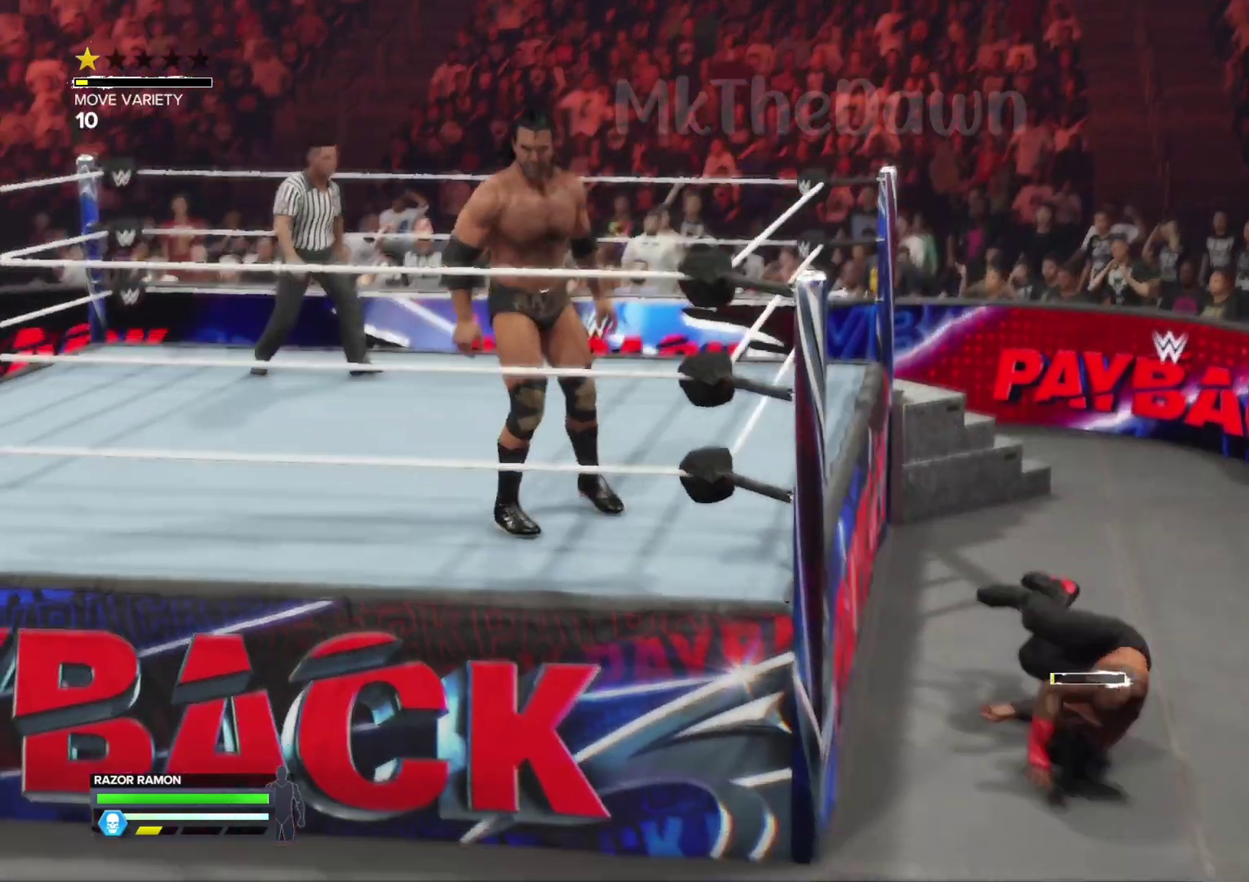
{"dt_ms": 500, "buttons": [], "left_stick": "right", "right_stick": "center", "events": [[100, "left_stick", "right"]]}
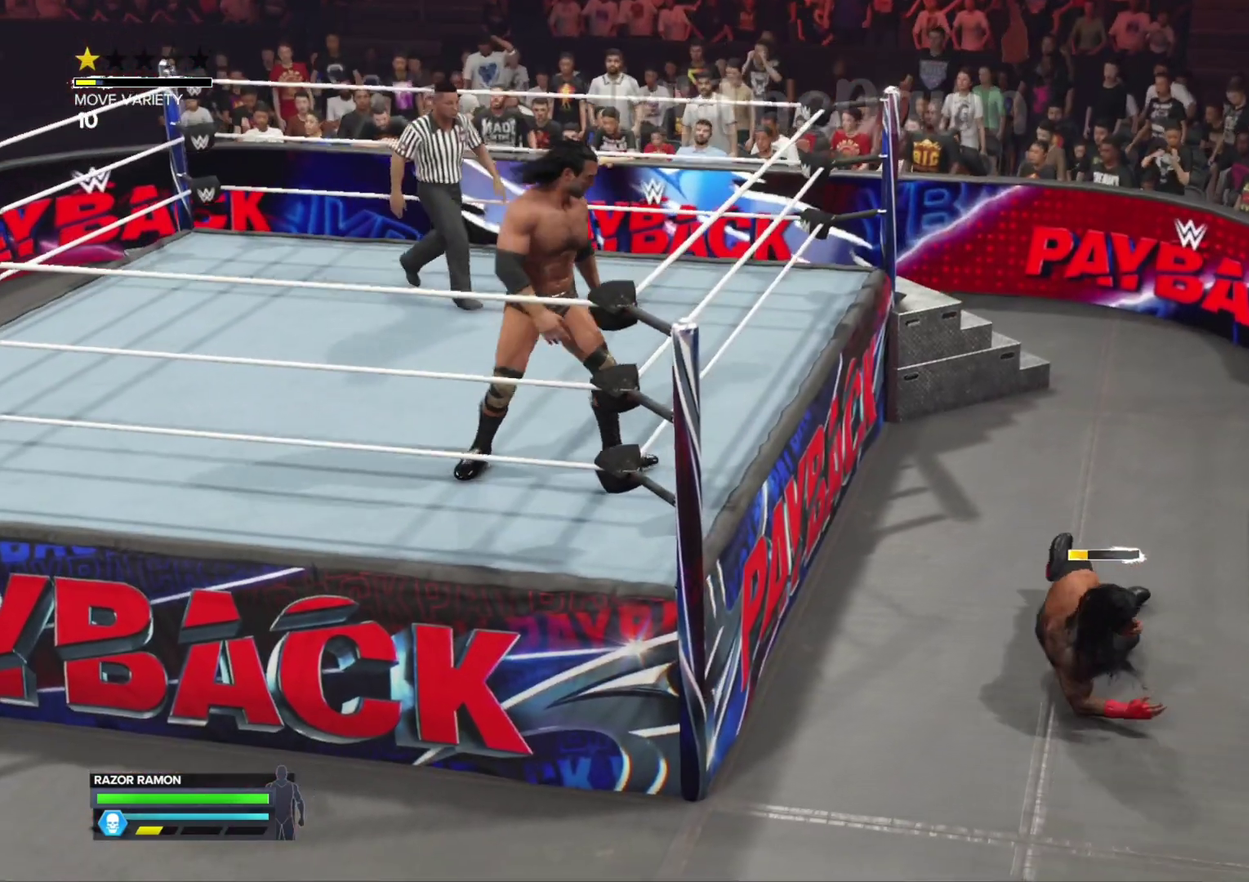
{"dt_ms": 300, "buttons": [], "left_stick": "right", "right_stick": "center", "events": []}
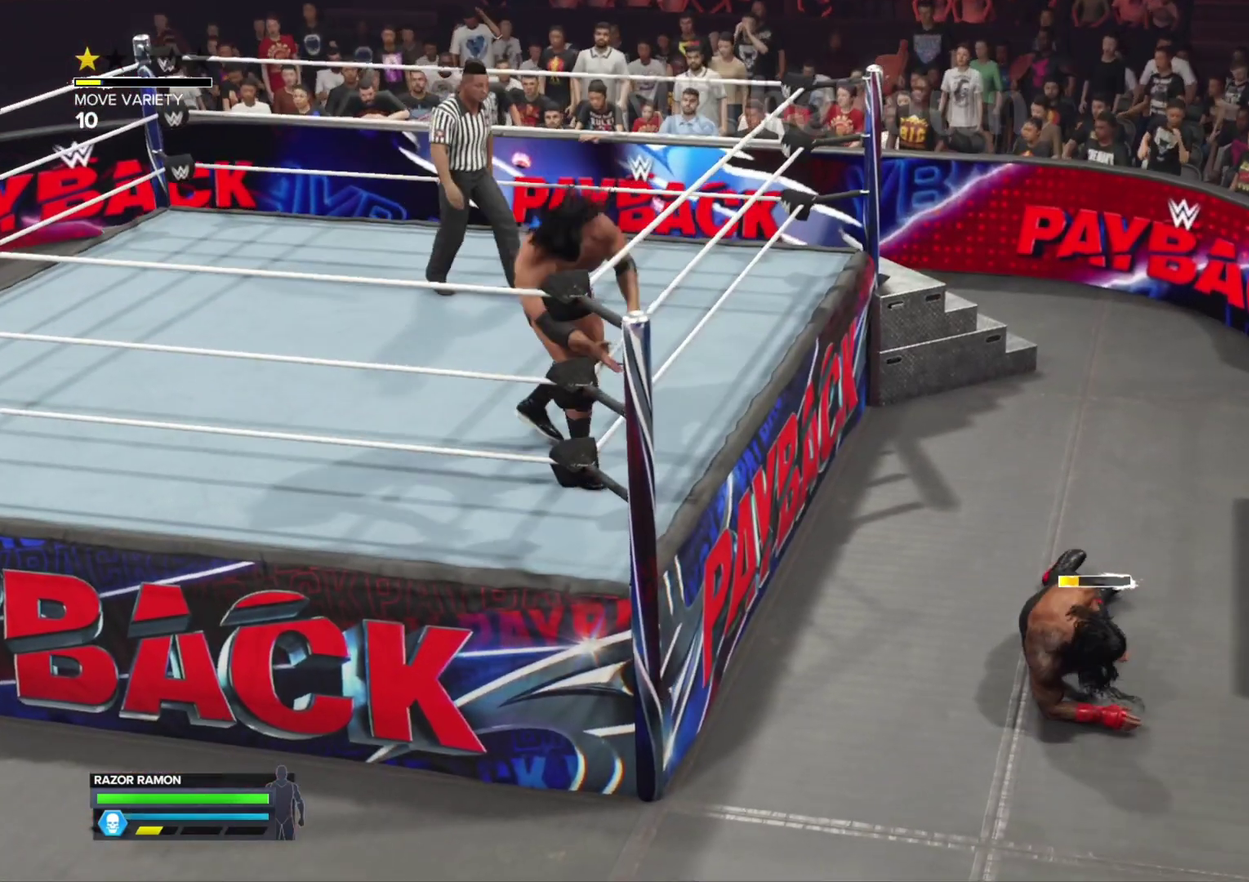
{"dt_ms": 900, "buttons": [], "left_stick": "right", "right_stick": "center", "events": []}
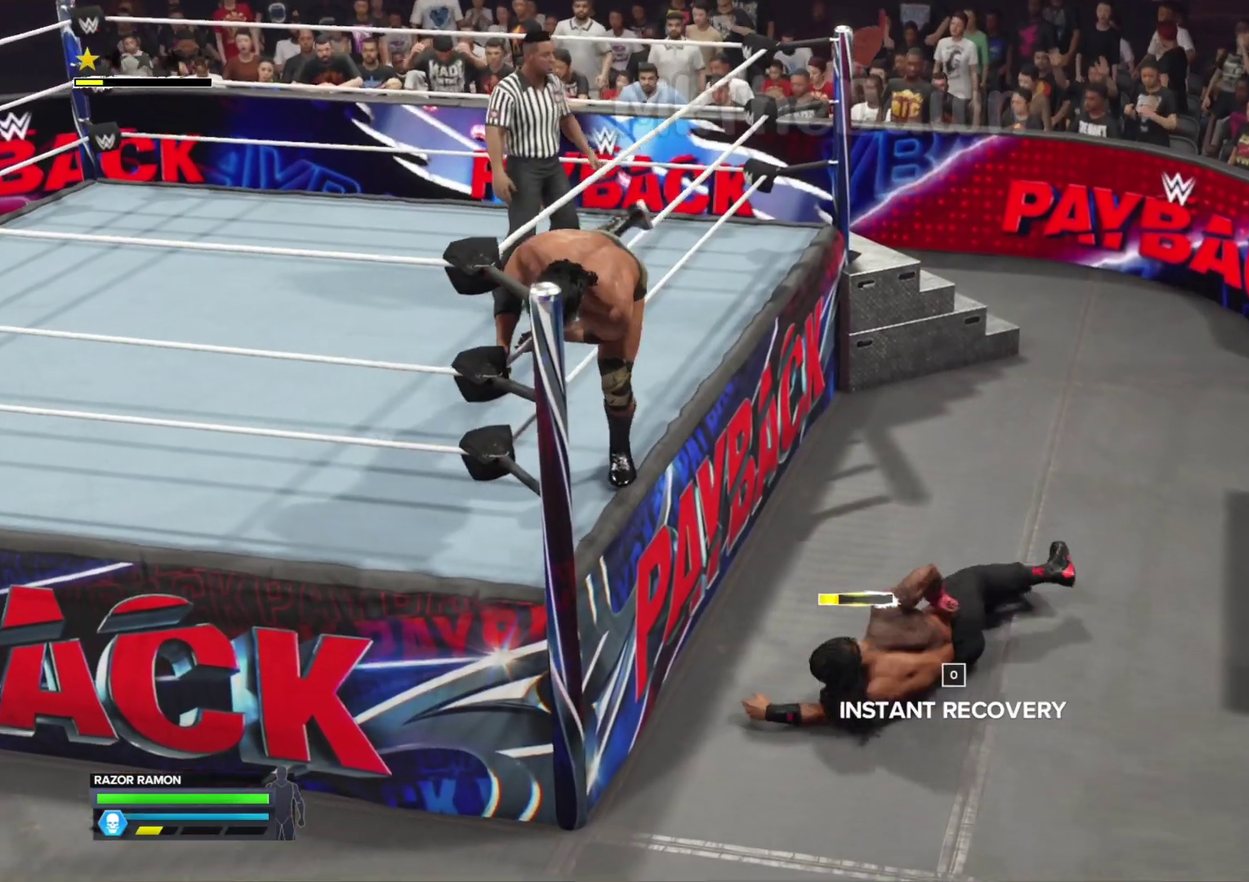
{"dt_ms": 300, "buttons": [], "left_stick": "right", "right_stick": "center", "events": []}